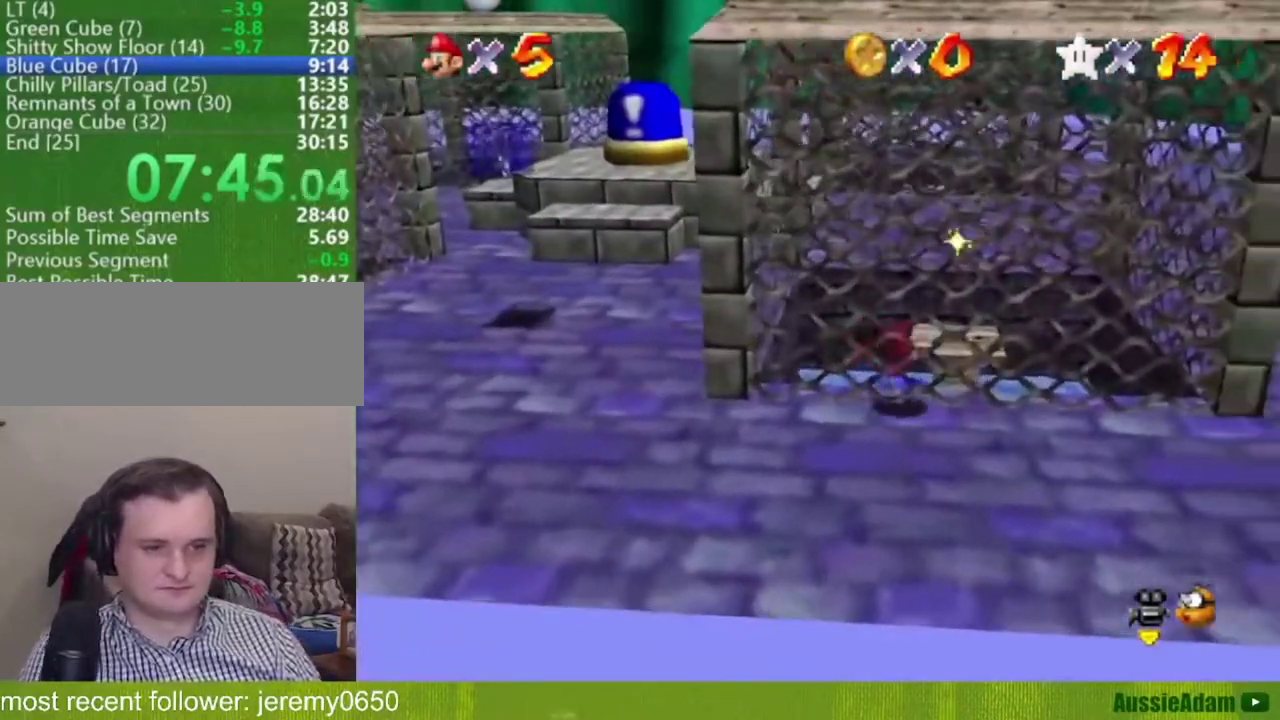
Gameplay with a controller (Nintendo layout); each line is a JSON object with the inputs held at the frame after it. "events" lists button and stick changes between this image and that frame as [ms after this image, input, new state], when the widget could be followed in between. Not read: L3 R3.
{"buttons": ["A"], "left_stick": "right", "events": [[384, "A", "down"]]}
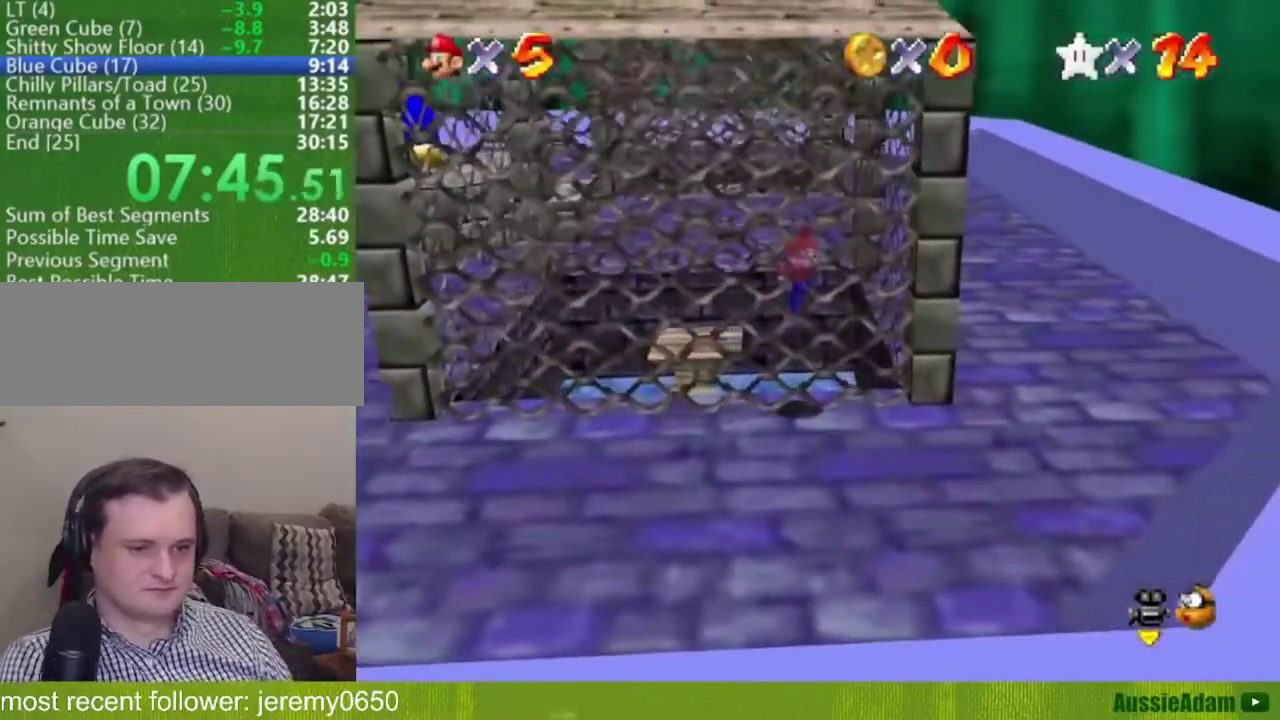
{"buttons": [], "left_stick": "left"}
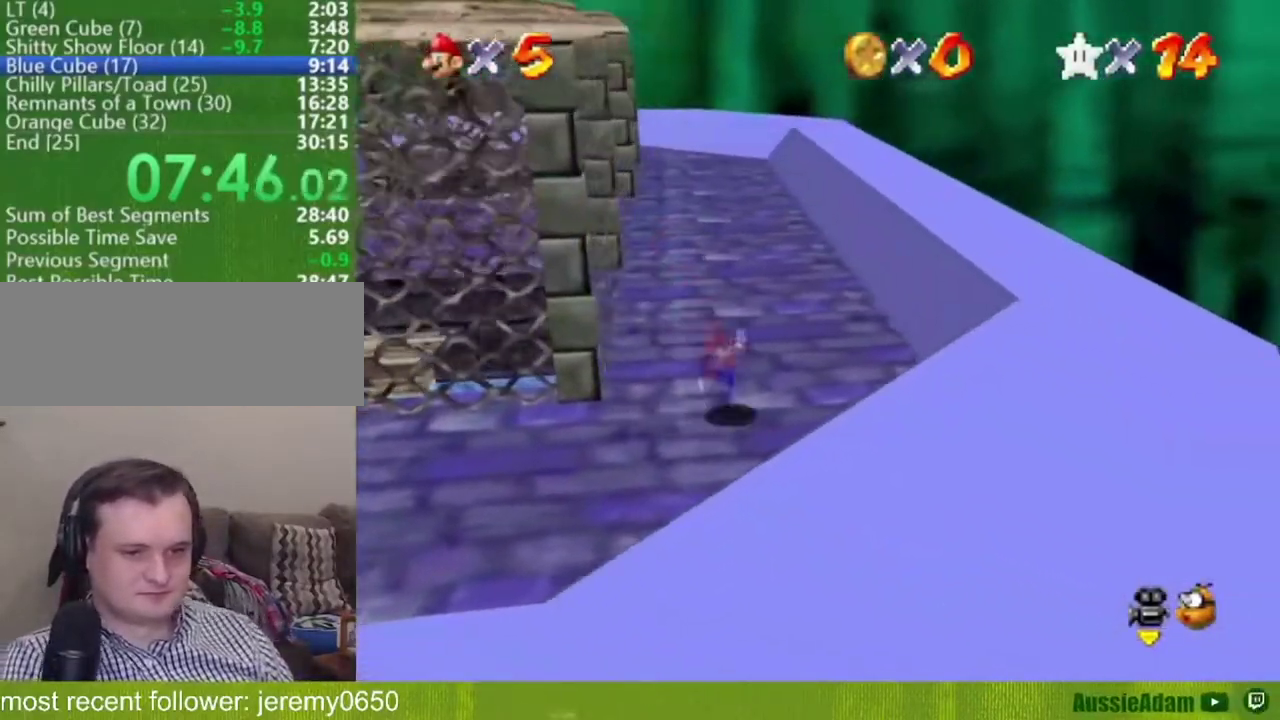
{"buttons": [], "left_stick": "left", "events": [[67, "left_stick", "down-left"], [300, "left_stick", "left"]]}
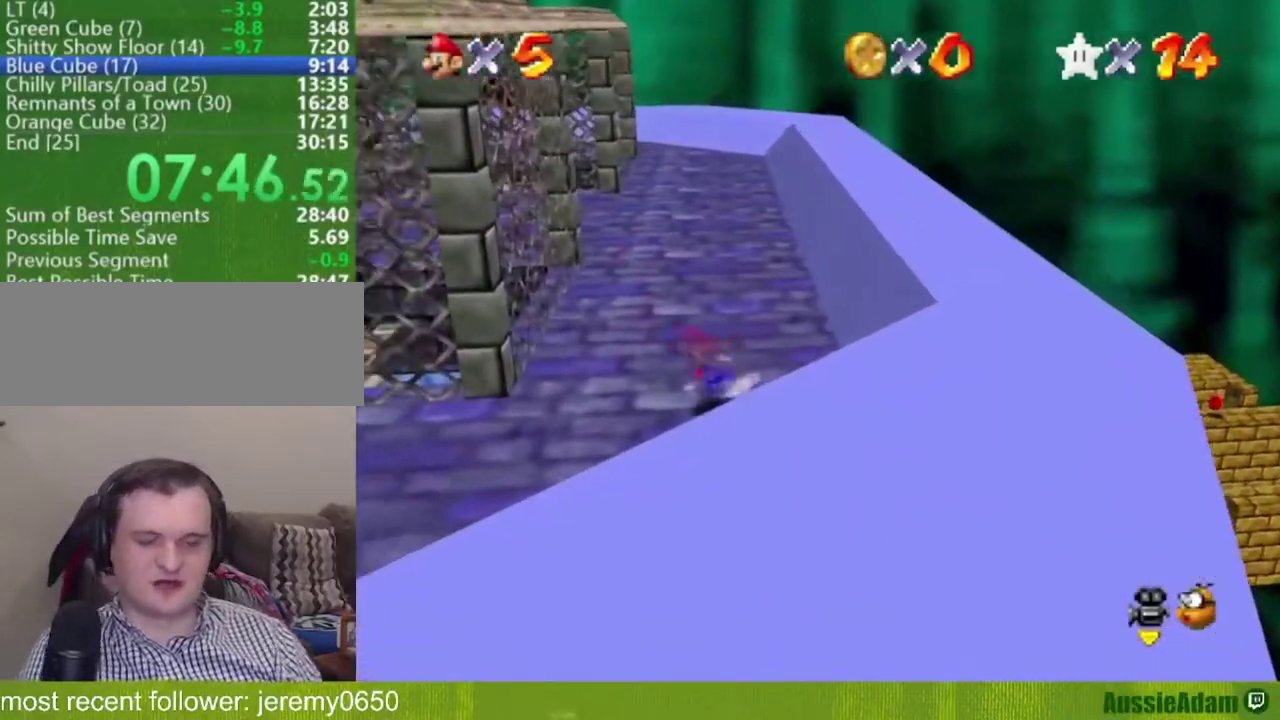
{"buttons": [], "left_stick": "left", "events": []}
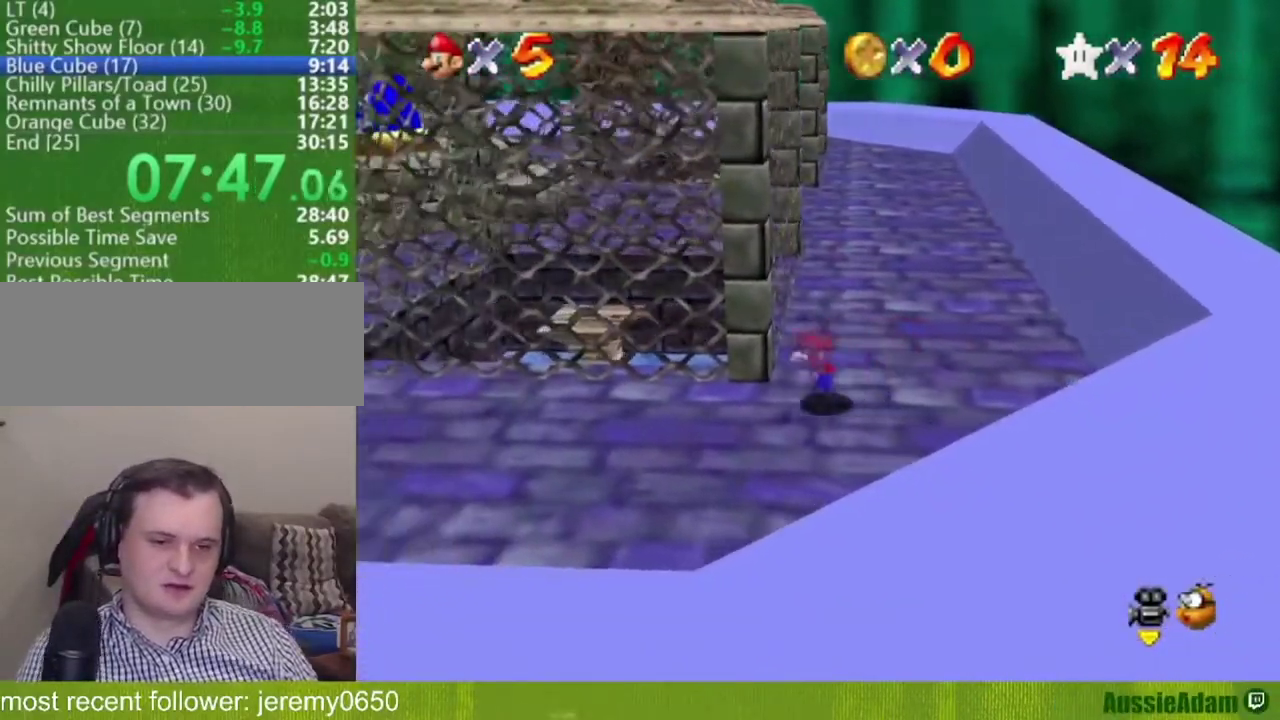
{"buttons": [], "left_stick": "left", "events": [[167, "left_stick", "up-left"], [367, "left_stick", "left"]]}